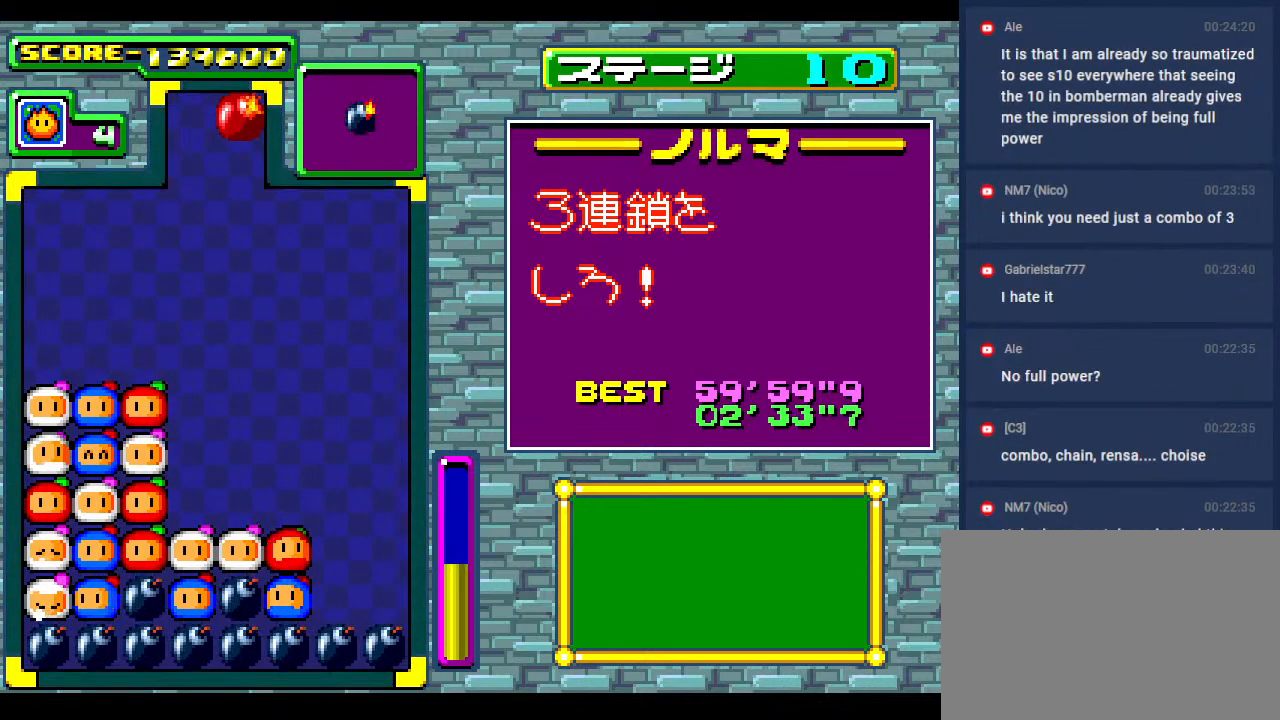
Gameplay with a controller; each line is a JSON object with the inputs held at the frame after it. "events" lists button and stick changes between this image and that frame as [ms after this image, input, new state], when the widget could be followed in between. Not read: L3 R3 other_buttons.
{"buttons": [], "events": []}
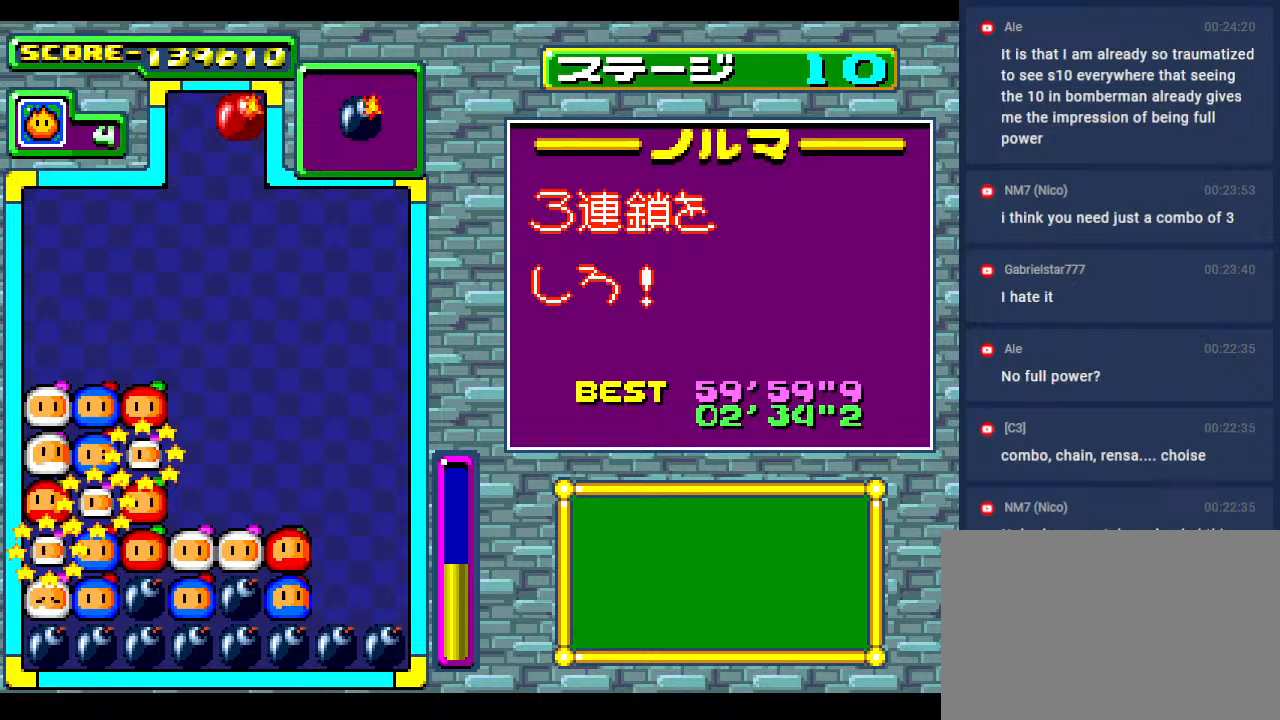
{"buttons": [], "events": []}
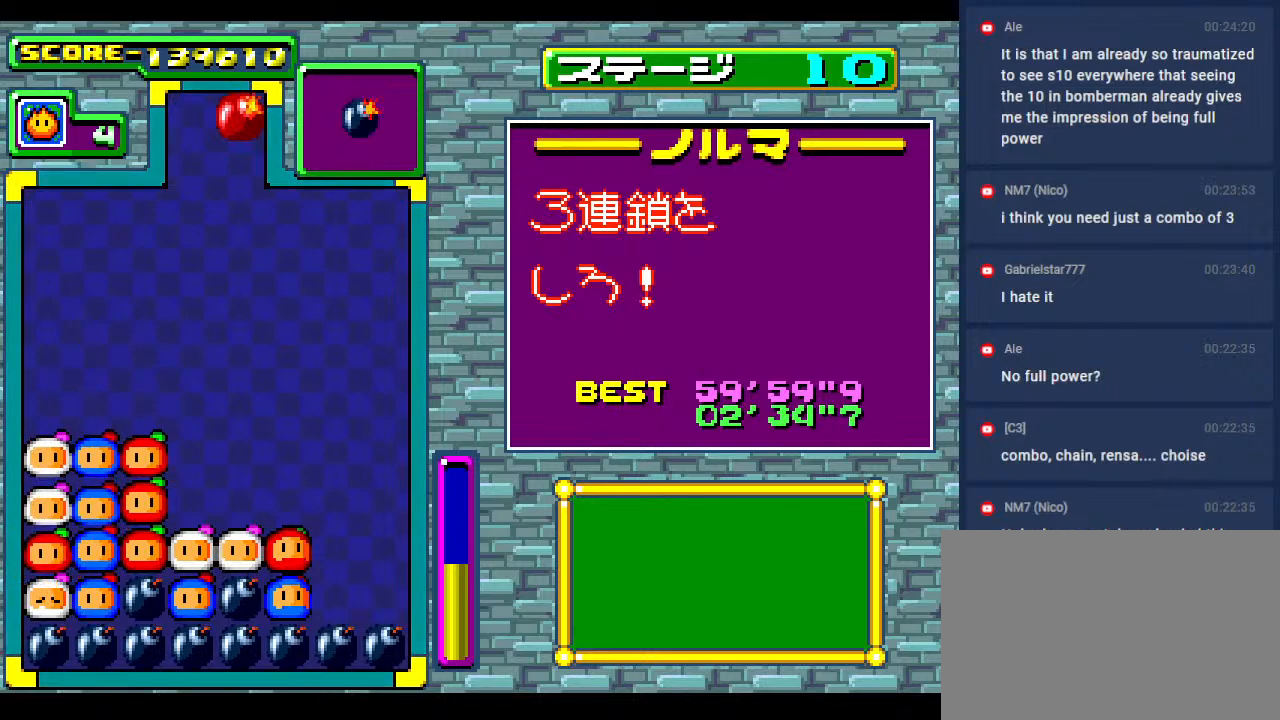
{"buttons": [], "events": []}
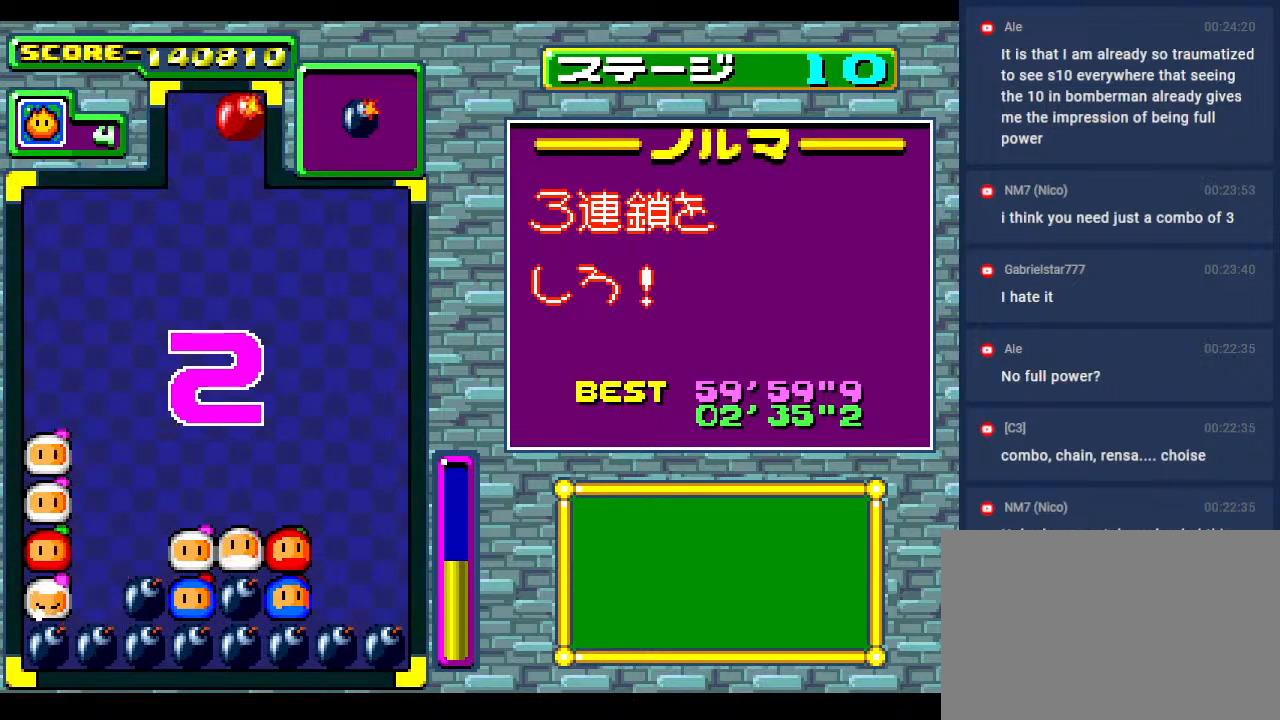
{"buttons": [], "events": []}
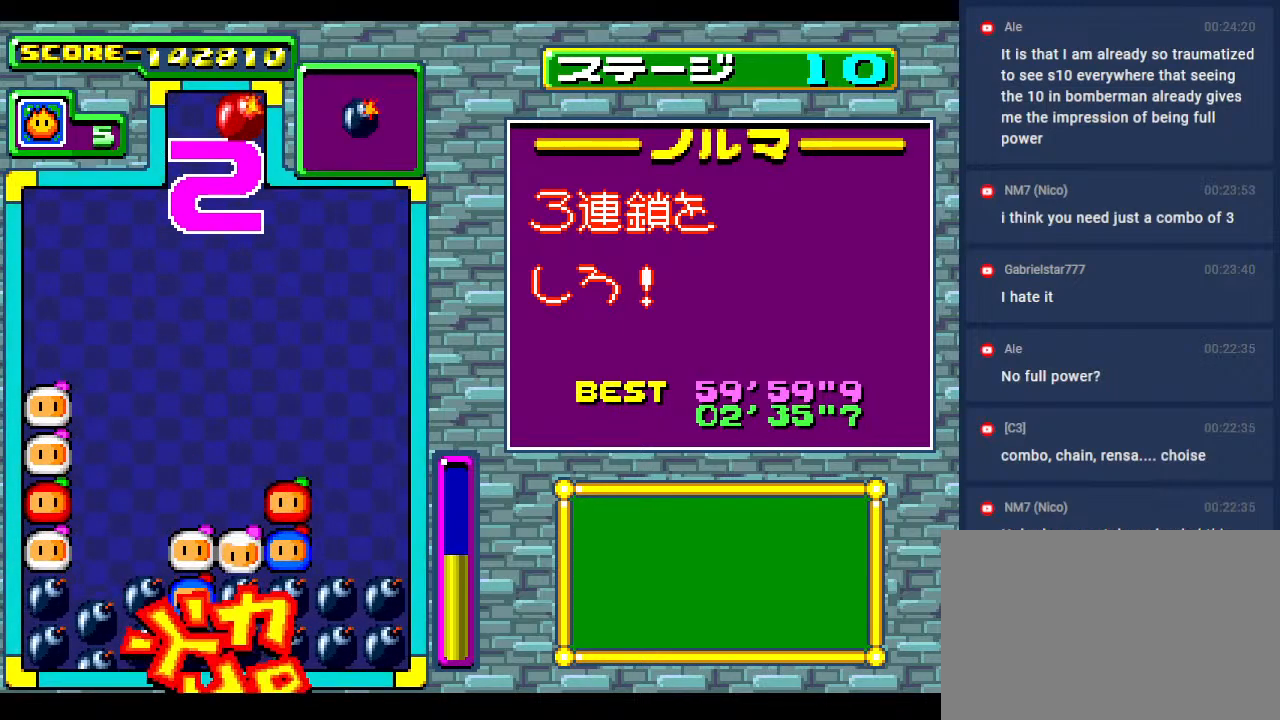
{"buttons": ["DPAD_RIGHT"], "events": [[450, "DPAD_RIGHT", "down"]]}
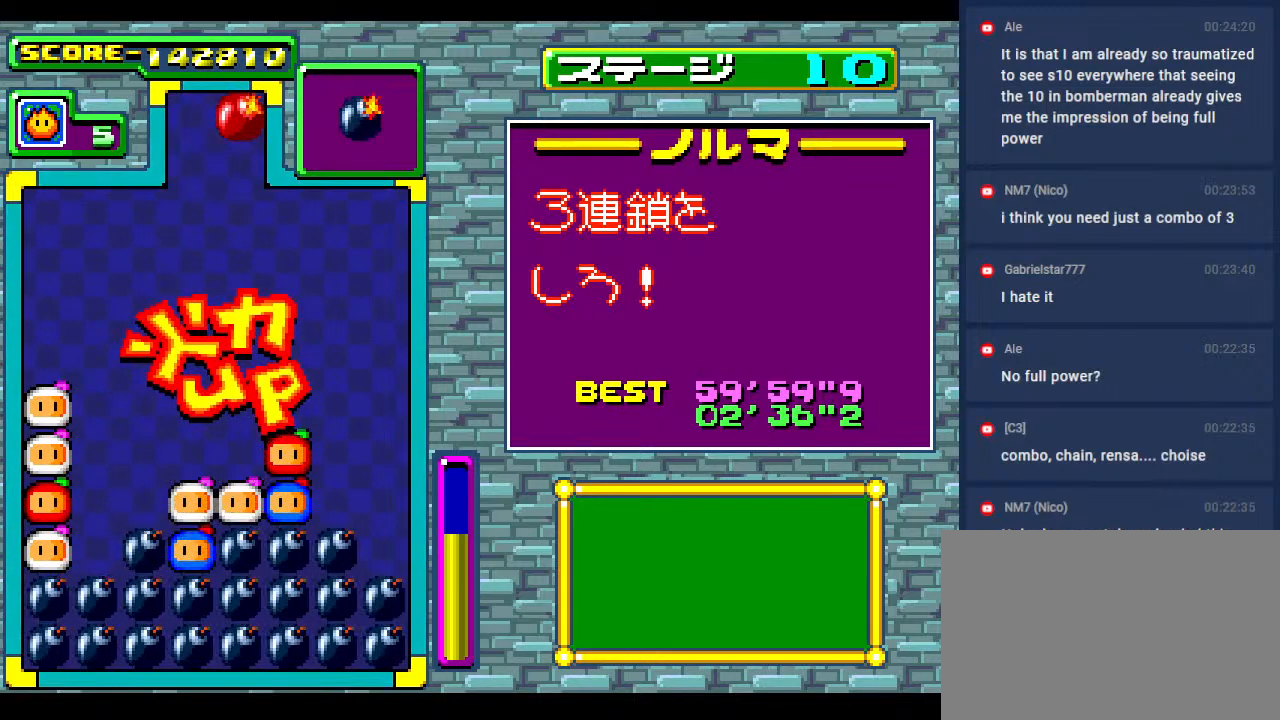
{"buttons": ["DPAD_RIGHT"], "events": [[117, "DPAD_RIGHT", "up"], [233, "DPAD_DOWN", "down"], [333, "DPAD_RIGHT", "down"], [433, "DPAD_DOWN", "up"]]}
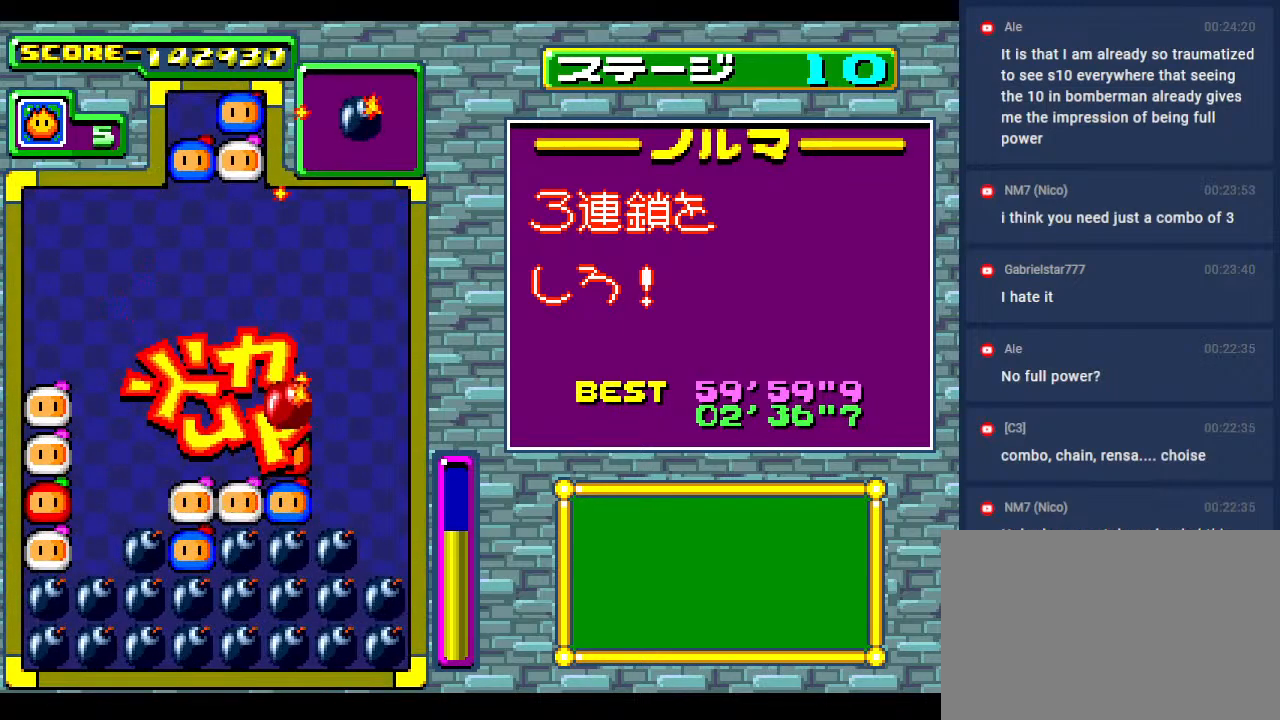
{"buttons": ["DPAD_DOWN"], "events": [[33, "DPAD_RIGHT", "up"], [117, "DPAD_RIGHT", "down"], [300, "DPAD_RIGHT", "up"], [317, "DPAD_DOWN", "down"]]}
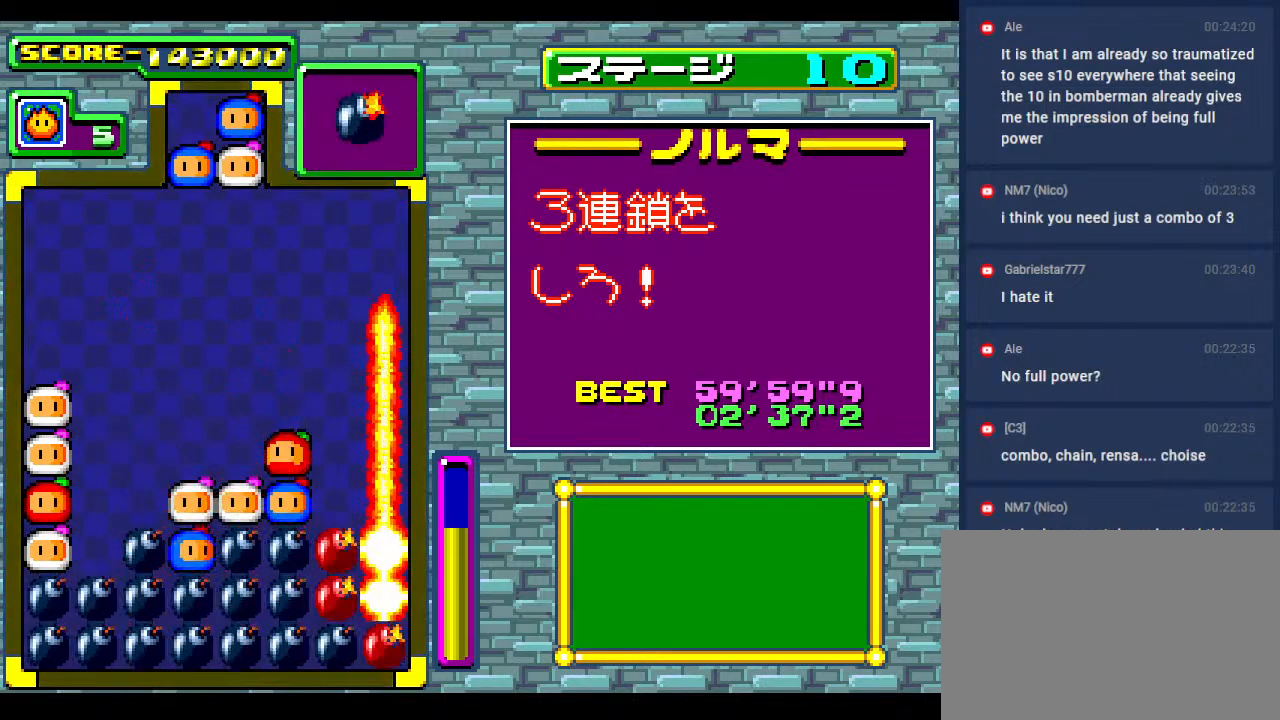
{"buttons": [], "events": [[67, "DPAD_DOWN", "up"]]}
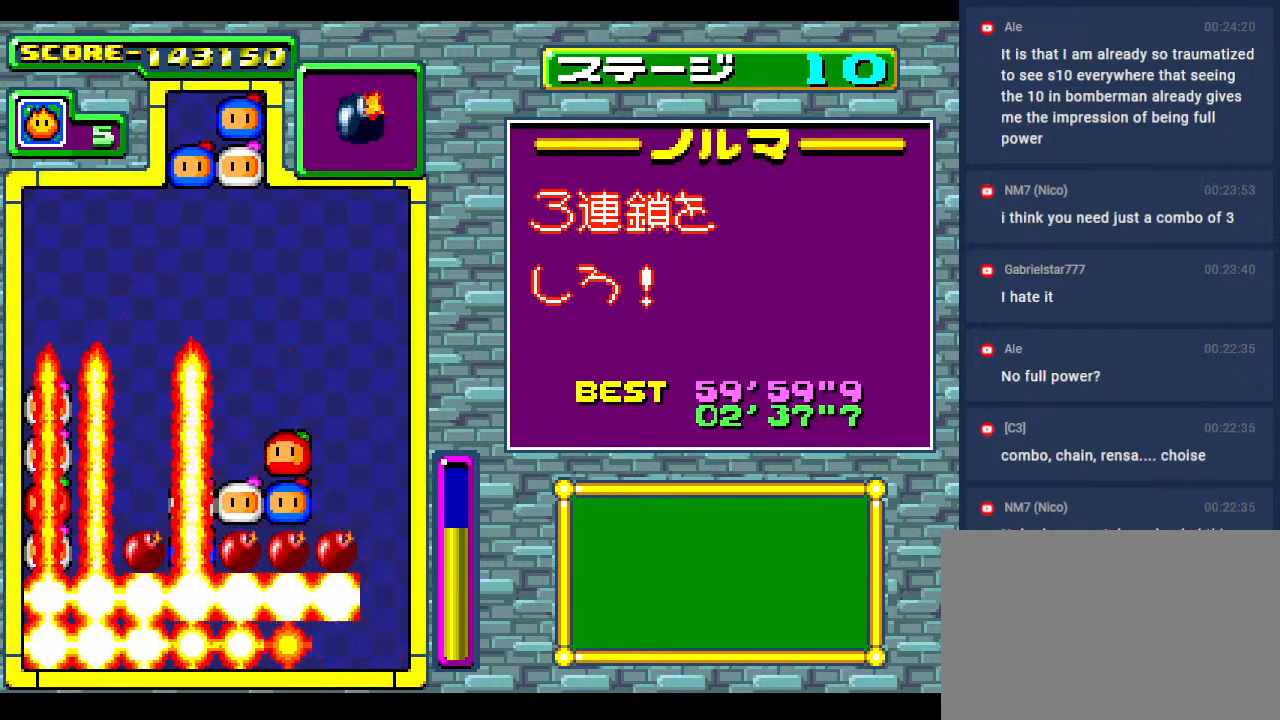
{"buttons": [], "events": []}
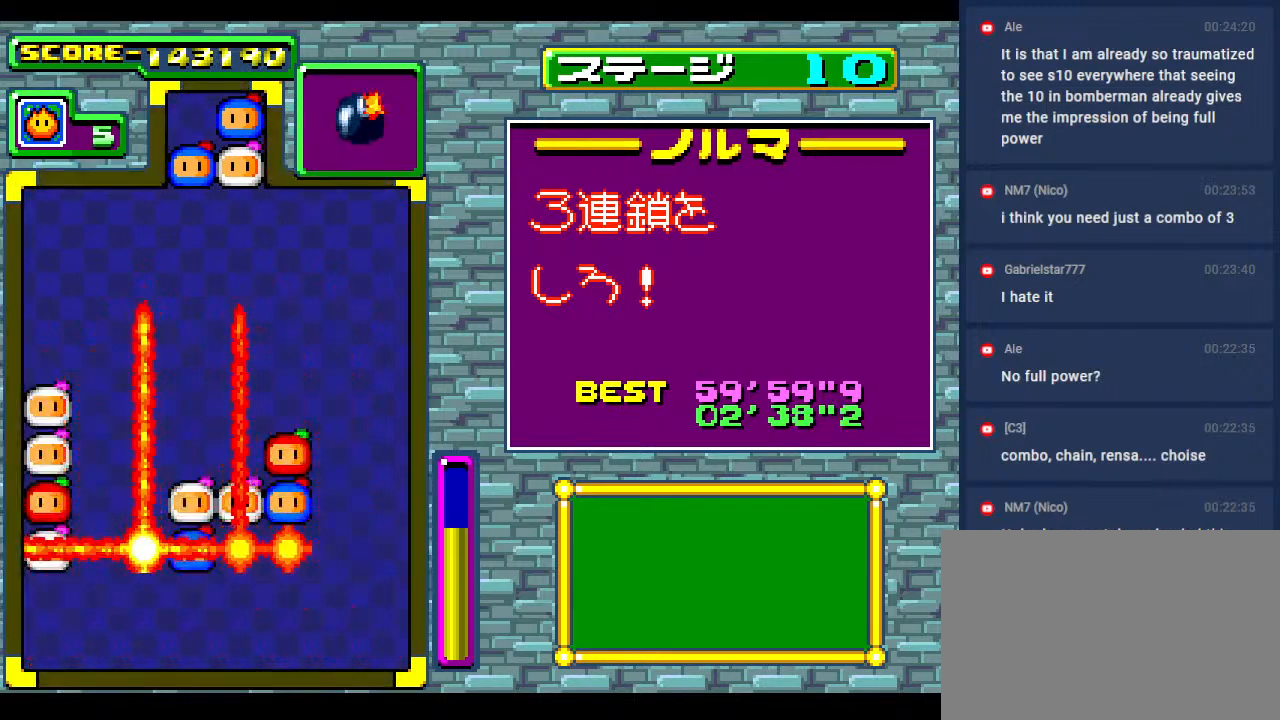
{"buttons": [], "events": []}
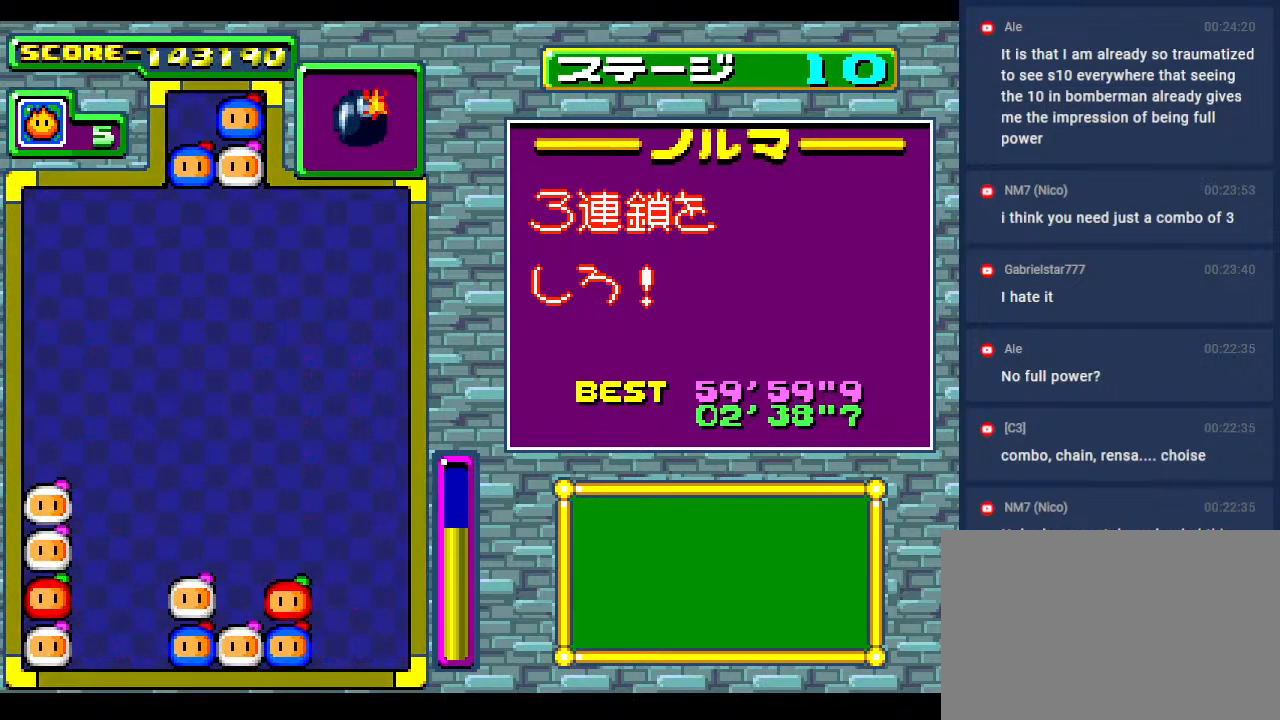
{"buttons": [], "events": []}
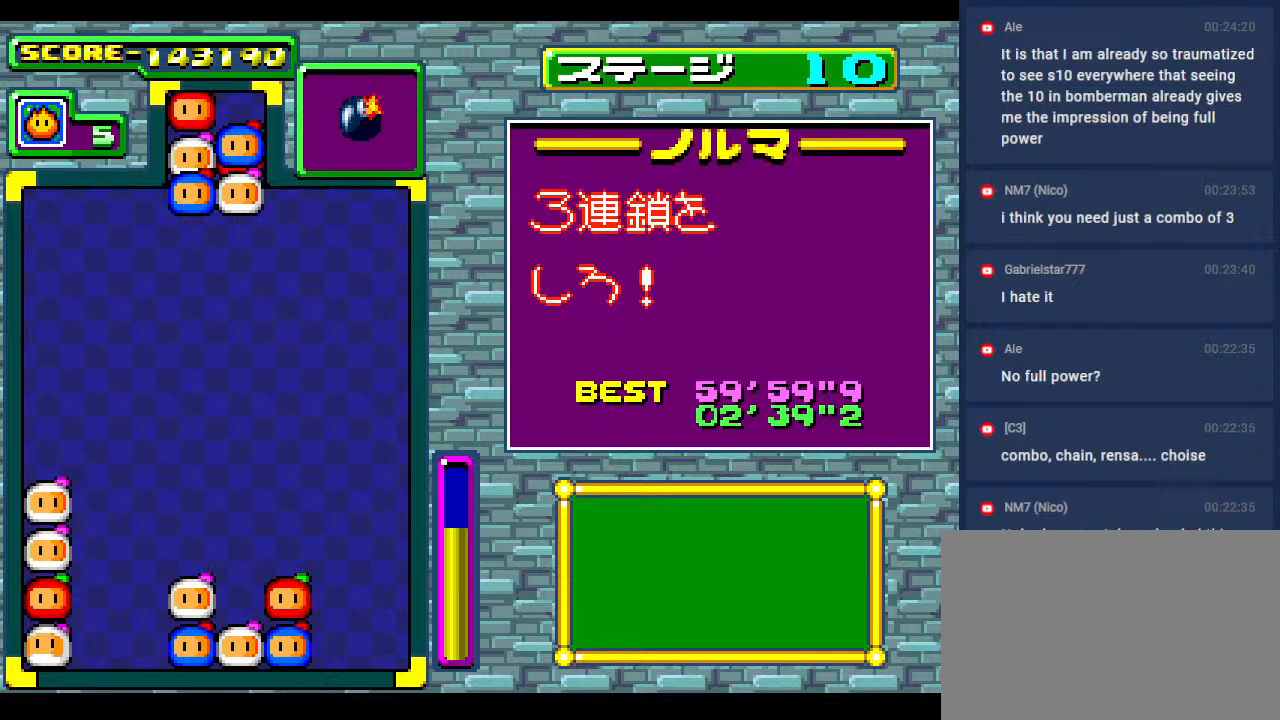
{"buttons": [], "events": []}
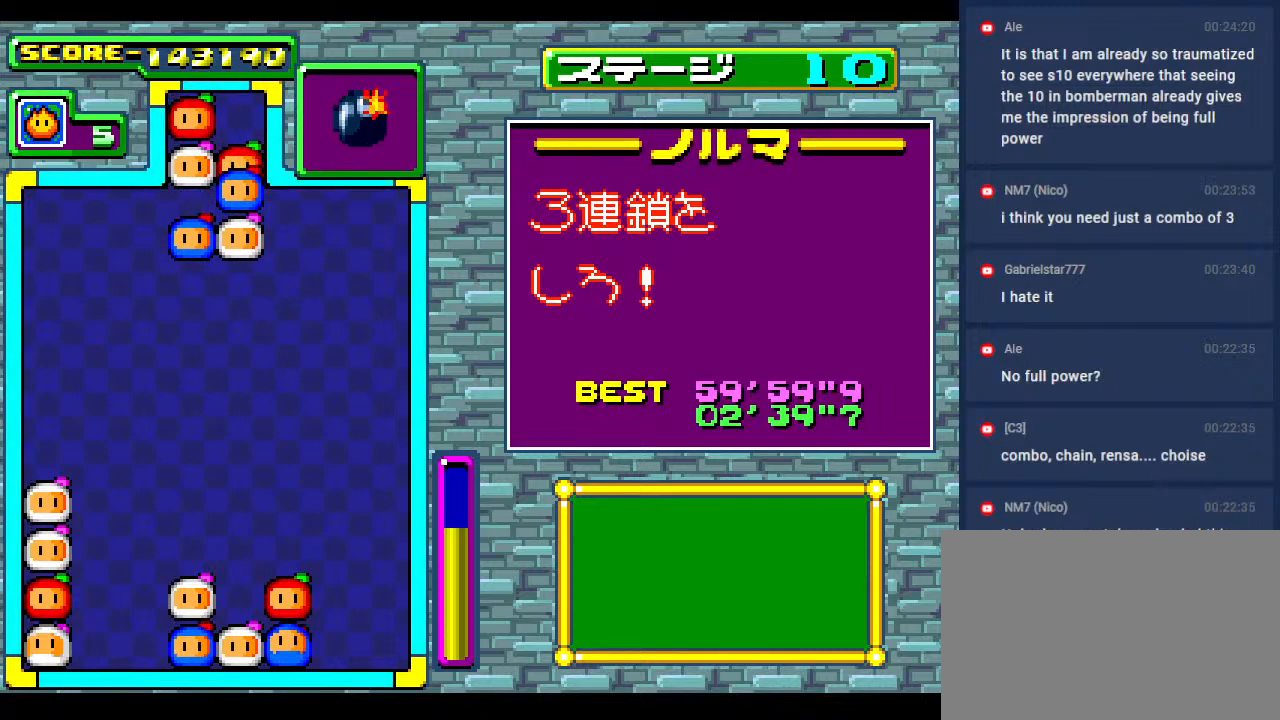
{"buttons": [], "events": []}
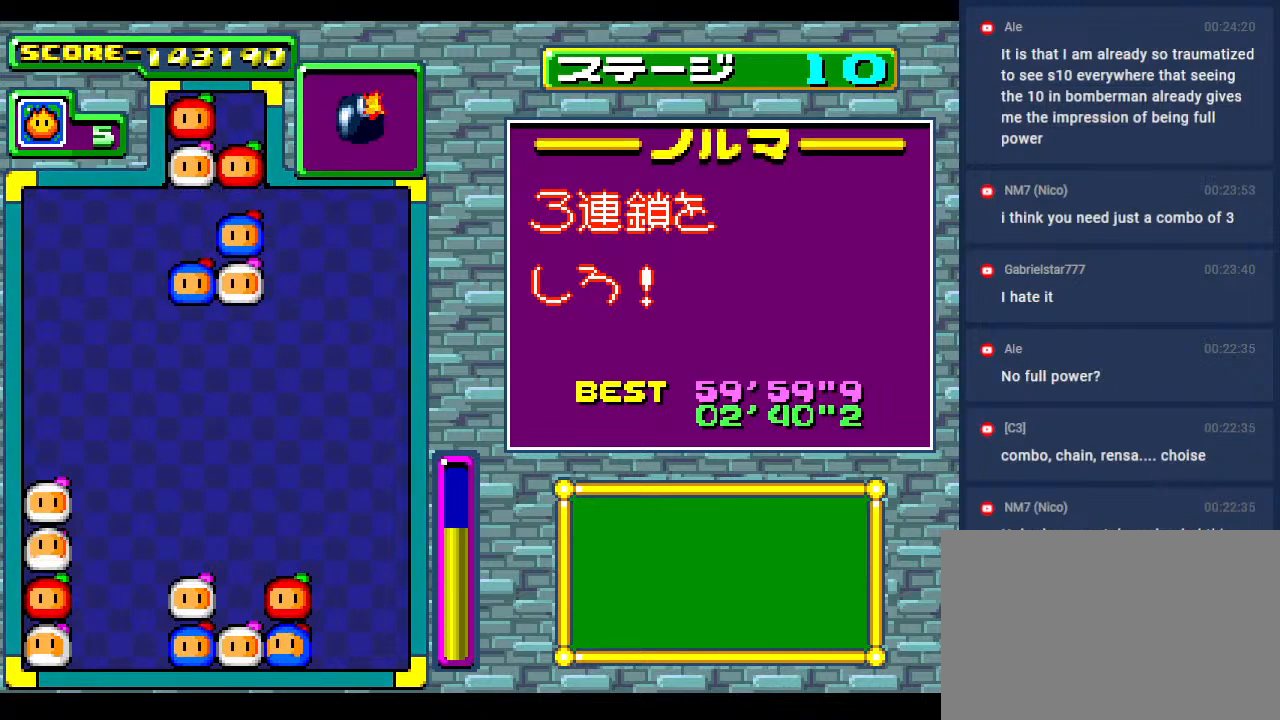
{"buttons": ["DPAD_LEFT"], "events": [[217, "DPAD_LEFT", "down"], [350, "DPAD_LEFT", "up"], [450, "DPAD_LEFT", "down"]]}
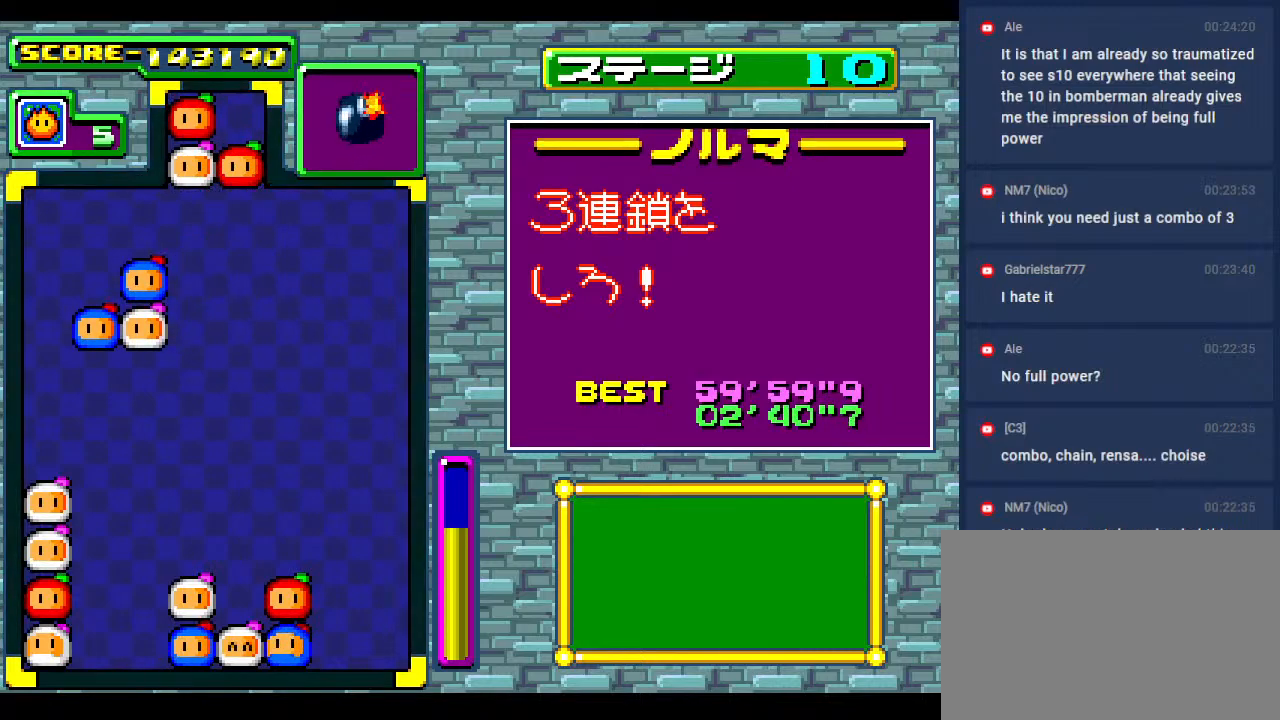
{"buttons": [], "events": [[83, "DPAD_LEFT", "up"], [250, "DPAD_DOWN", "down"], [417, "DPAD_DOWN", "up"]]}
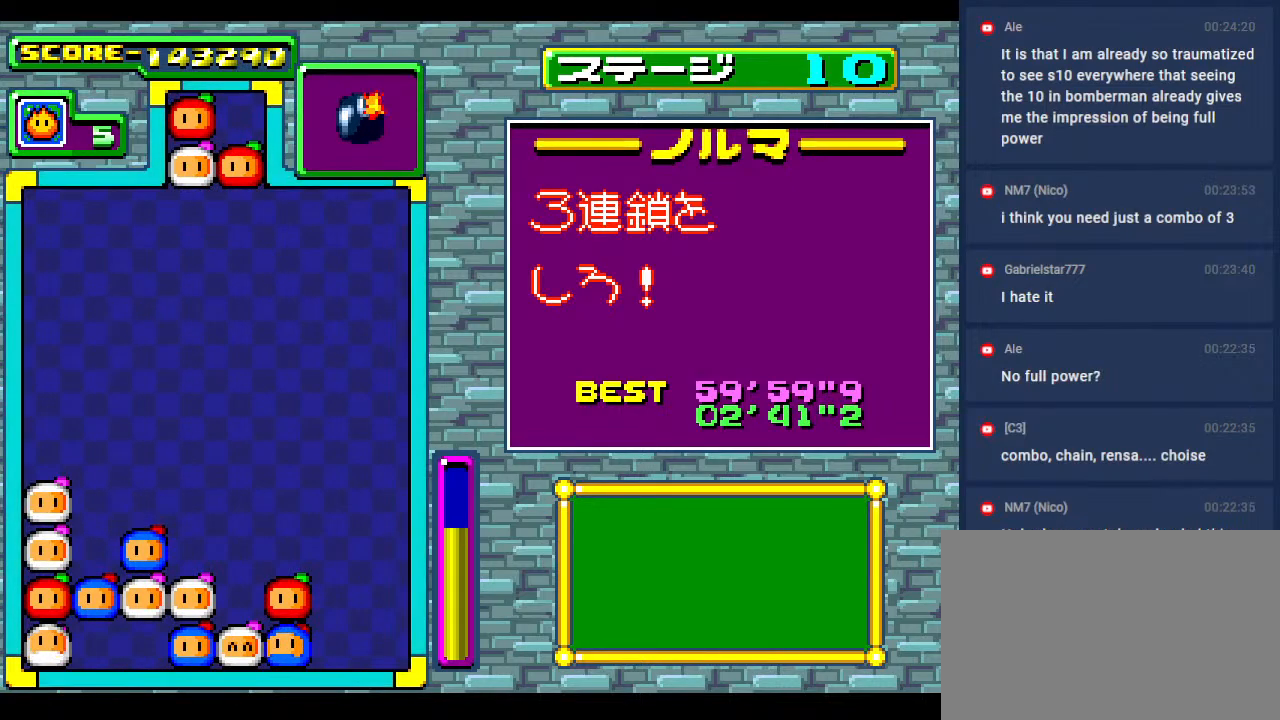
{"buttons": [], "events": [[100, "DPAD_DOWN", "down"], [217, "DPAD_DOWN", "up"]]}
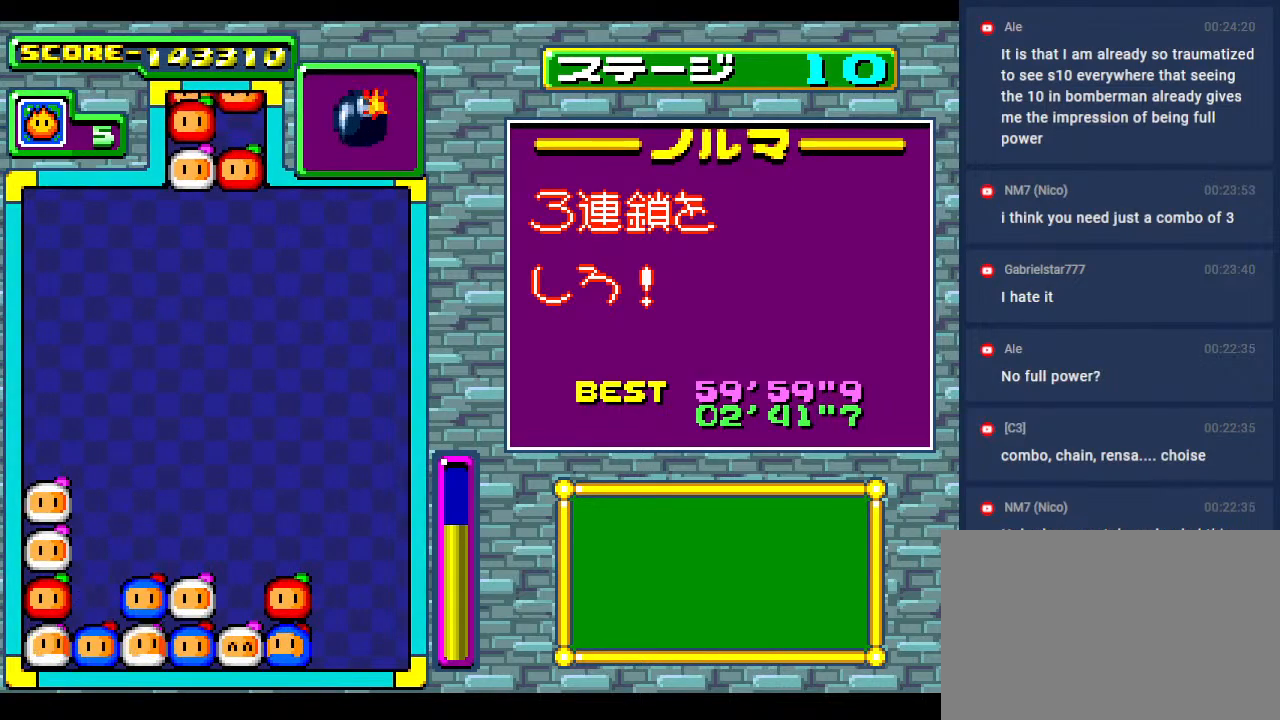
{"buttons": [], "events": []}
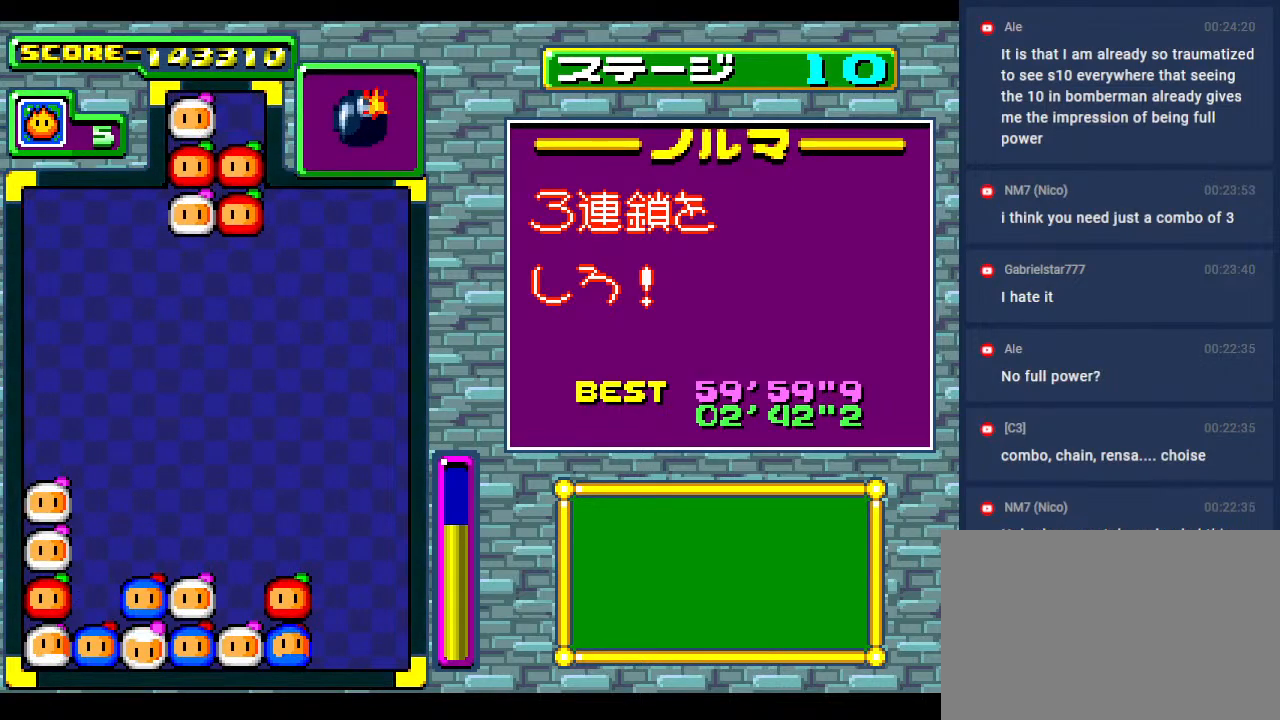
{"buttons": [], "events": [[250, "DPAD_LEFT", "down"], [400, "DPAD_LEFT", "up"]]}
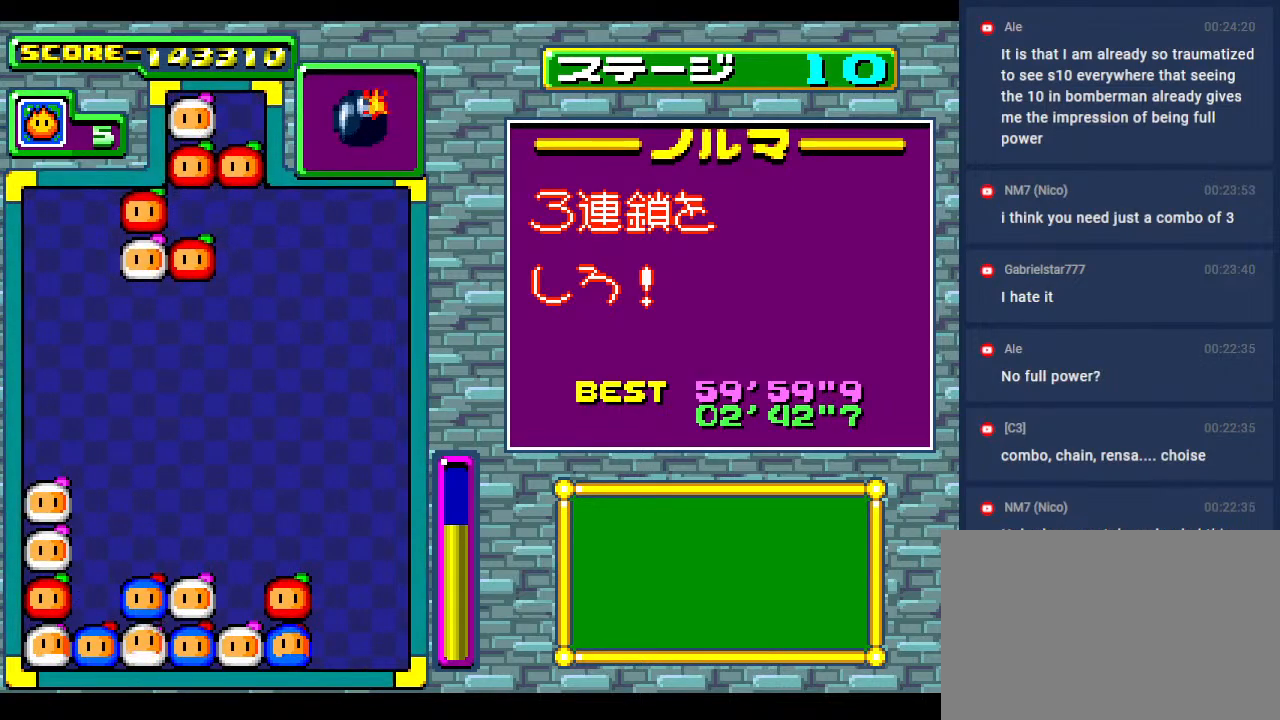
{"buttons": [], "events": [[133, "DPAD_LEFT", "down"], [183, "DPAD_LEFT", "up"]]}
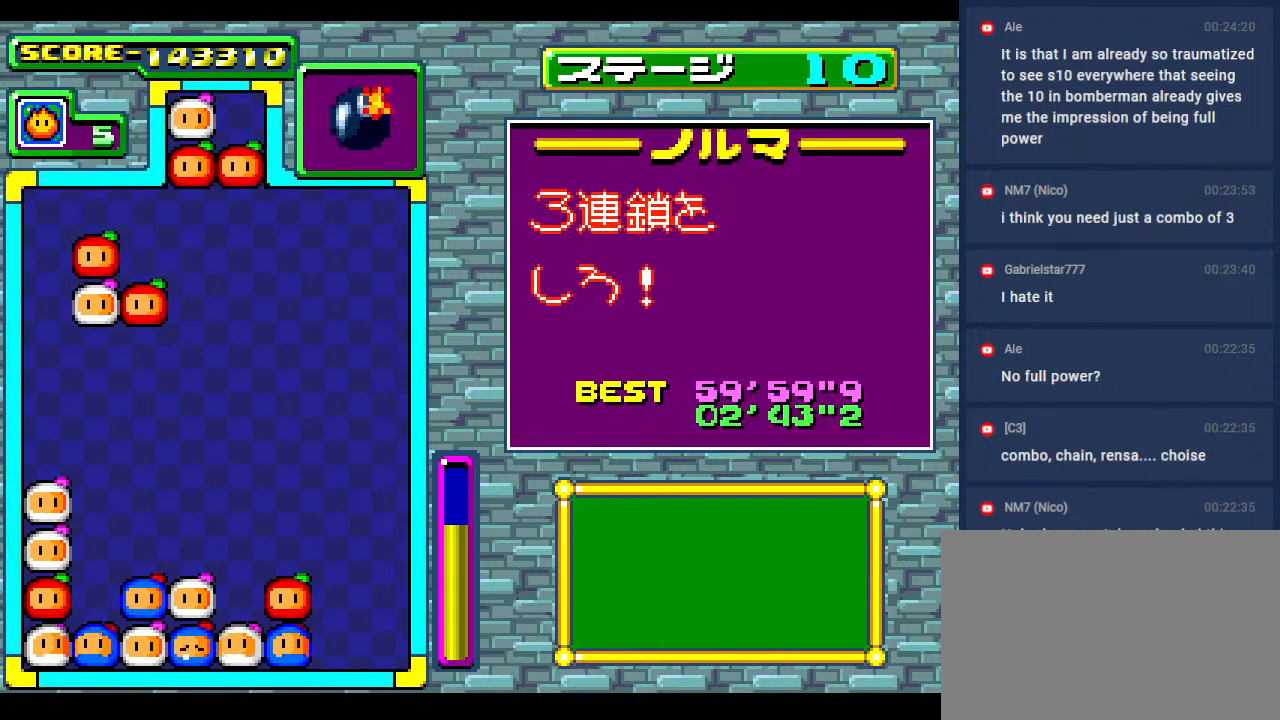
{"buttons": [], "events": [[300, "DPAD_DOWN", "down"], [483, "DPAD_DOWN", "up"]]}
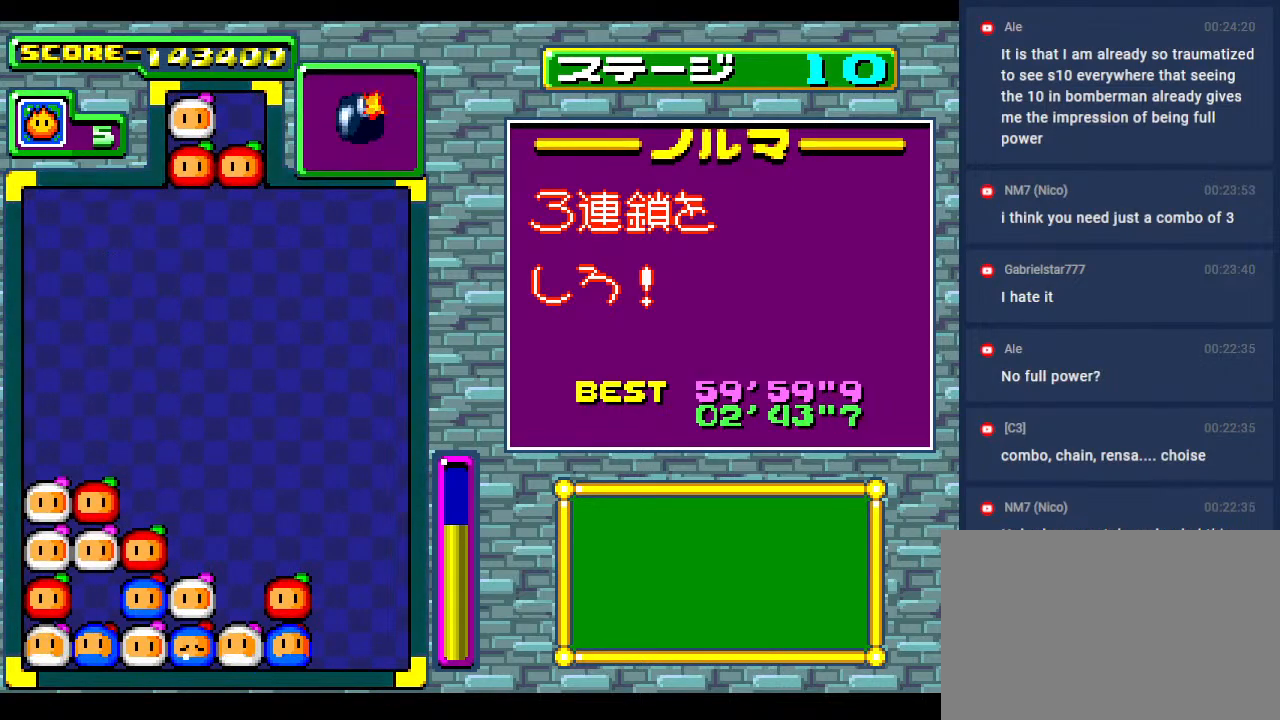
{"buttons": [], "events": []}
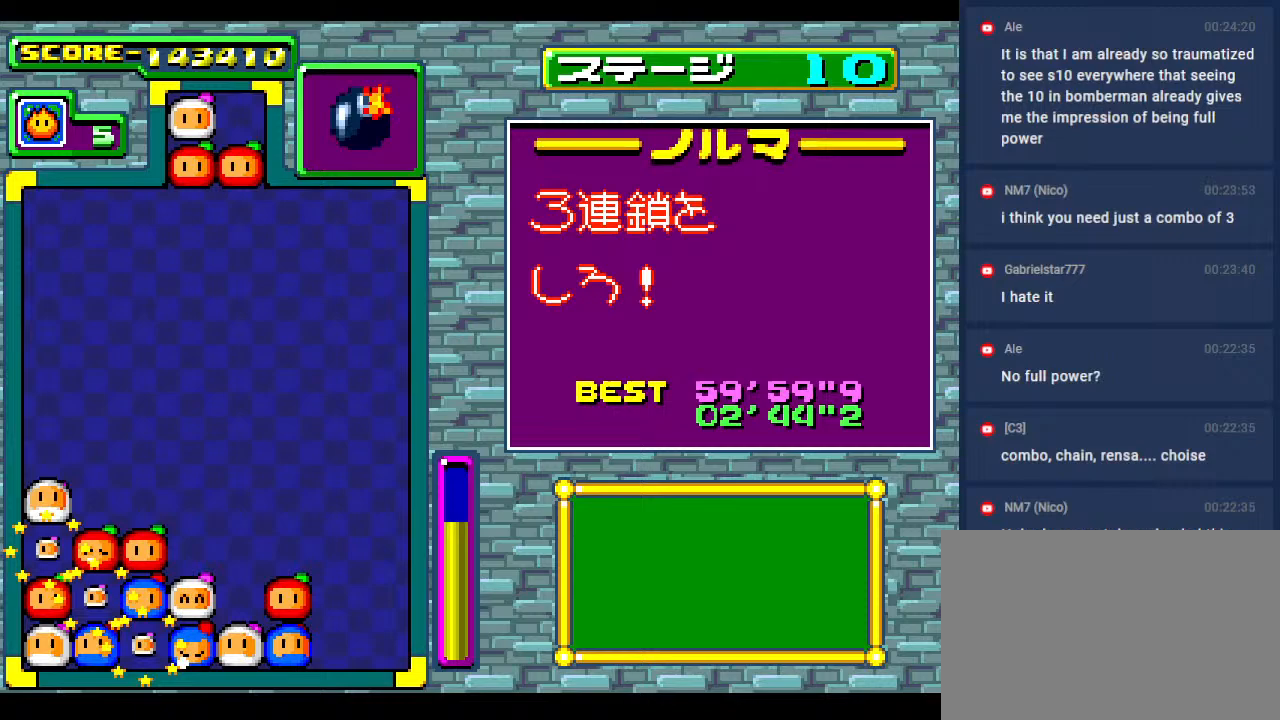
{"buttons": [], "events": []}
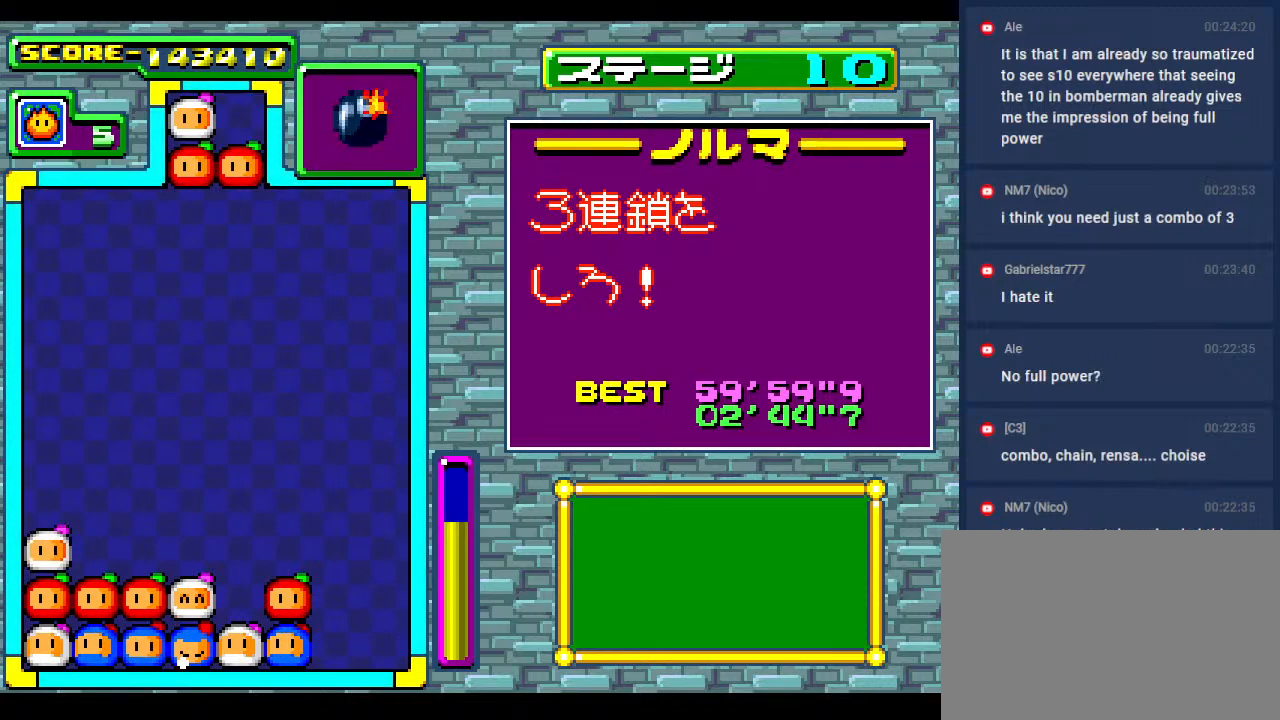
{"buttons": [], "events": []}
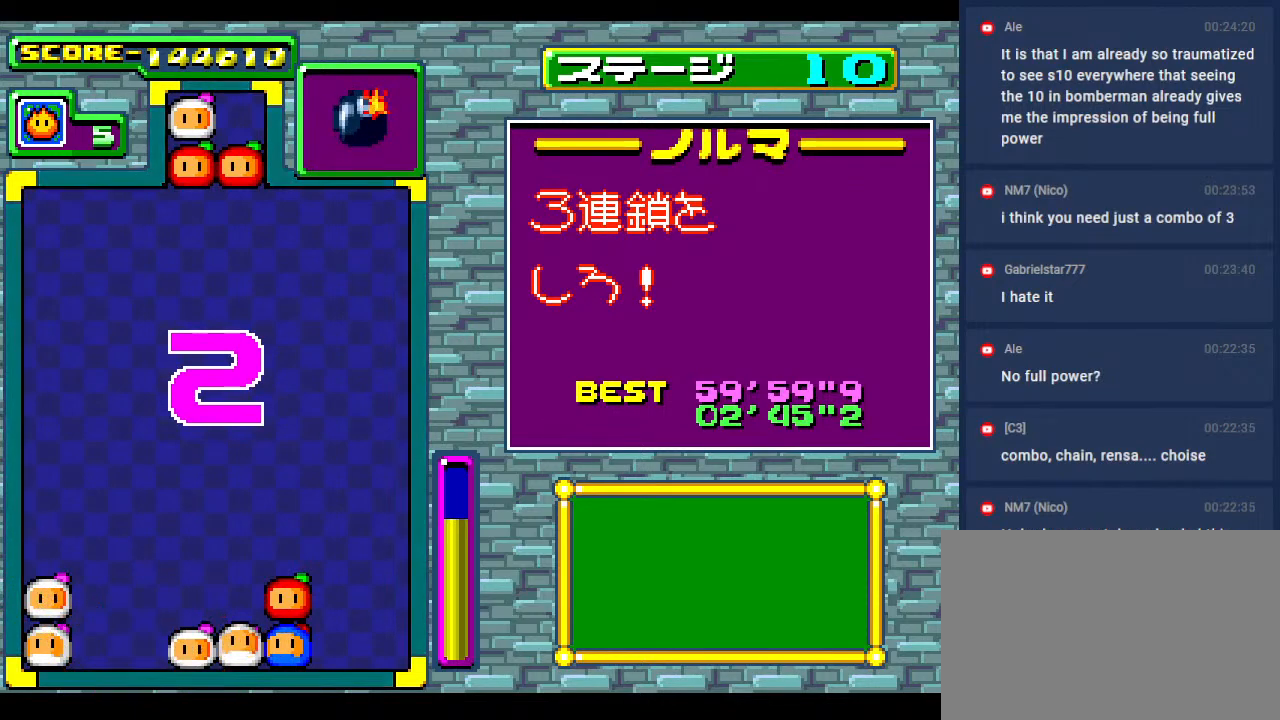
{"buttons": [], "events": []}
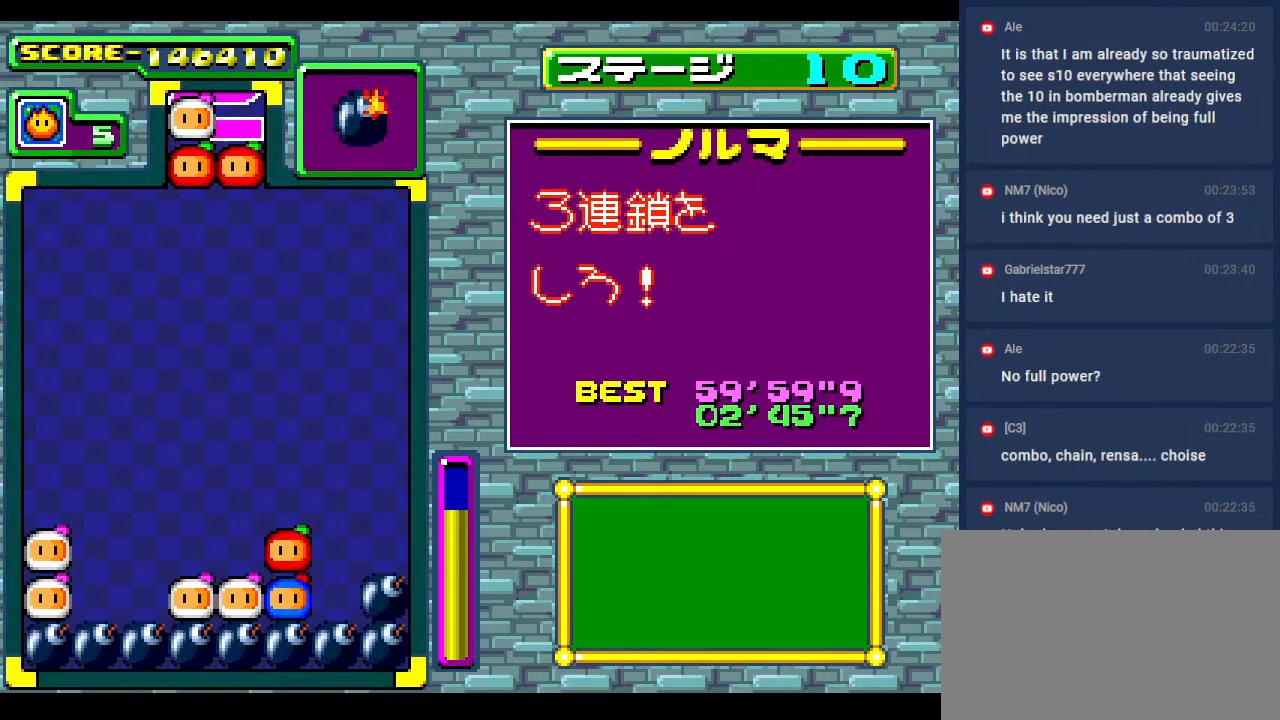
{"buttons": ["DPAD_RIGHT"], "events": [[450, "DPAD_RIGHT", "down"]]}
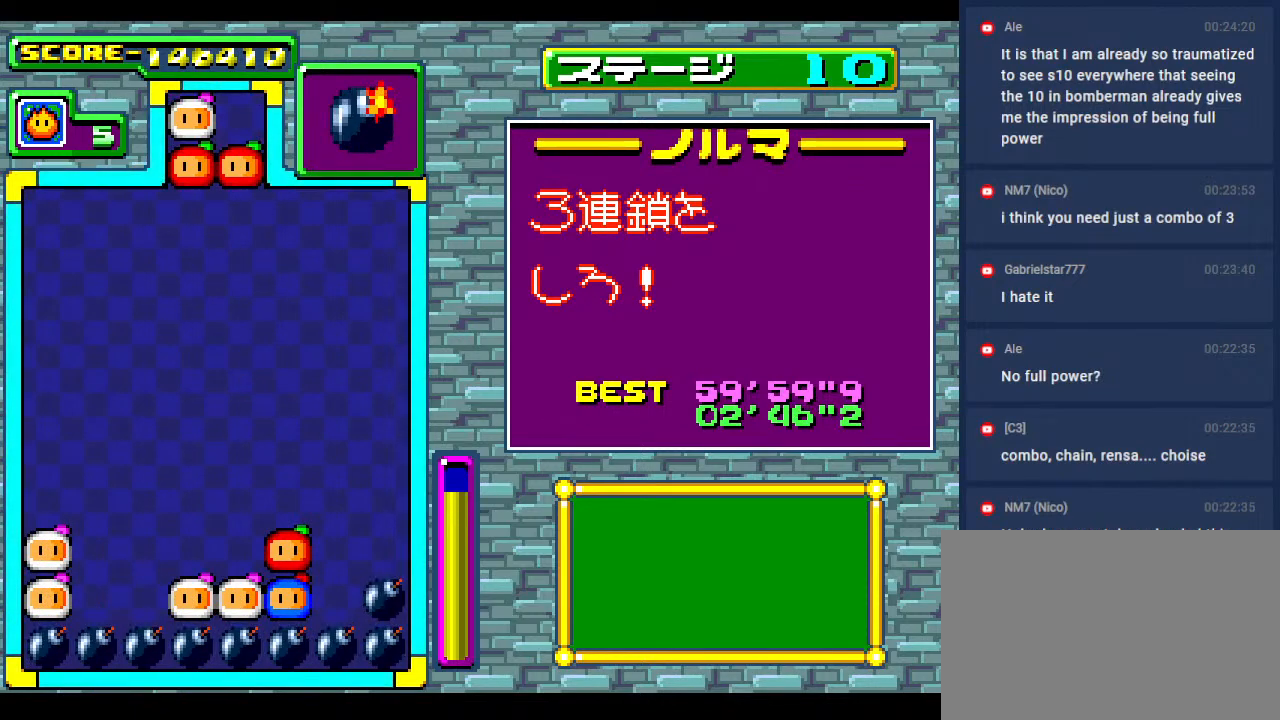
{"buttons": [], "events": [[150, "DPAD_RIGHT", "up"], [283, "DPAD_RIGHT", "down"], [433, "DPAD_RIGHT", "up"]]}
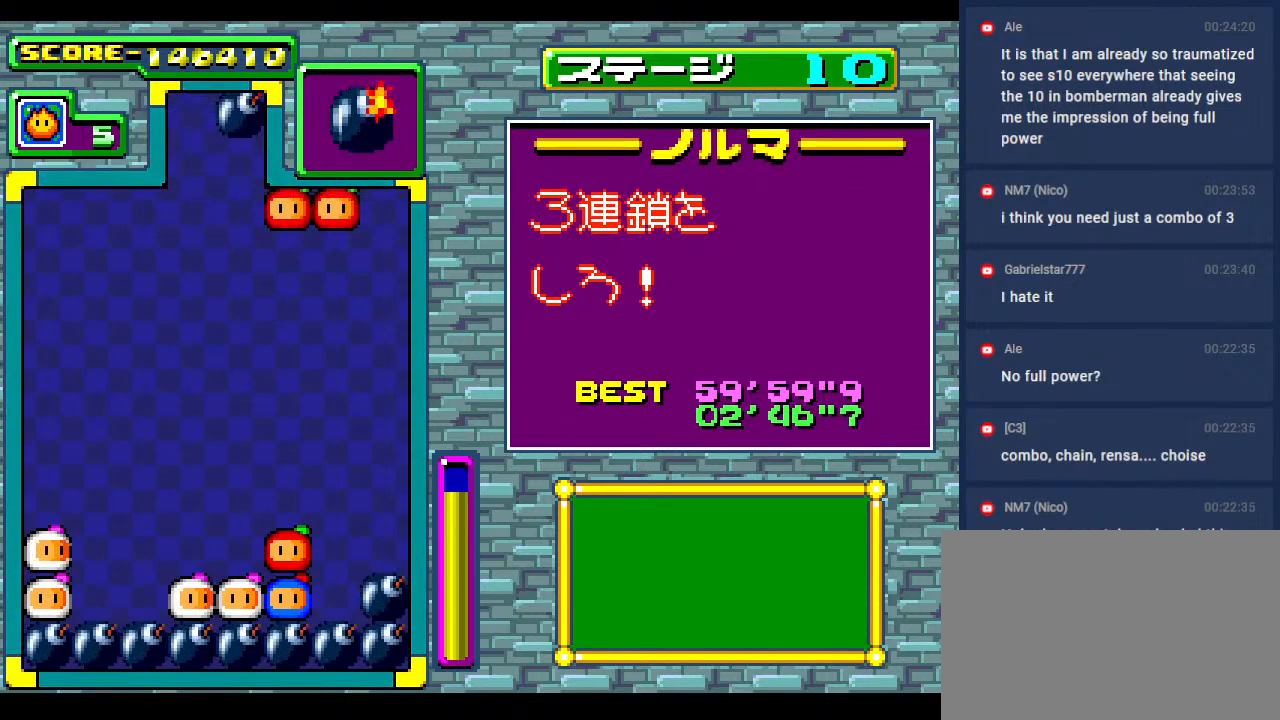
{"buttons": [], "events": [[67, "DPAD_DOWN", "down"], [250, "DPAD_DOWN", "up"]]}
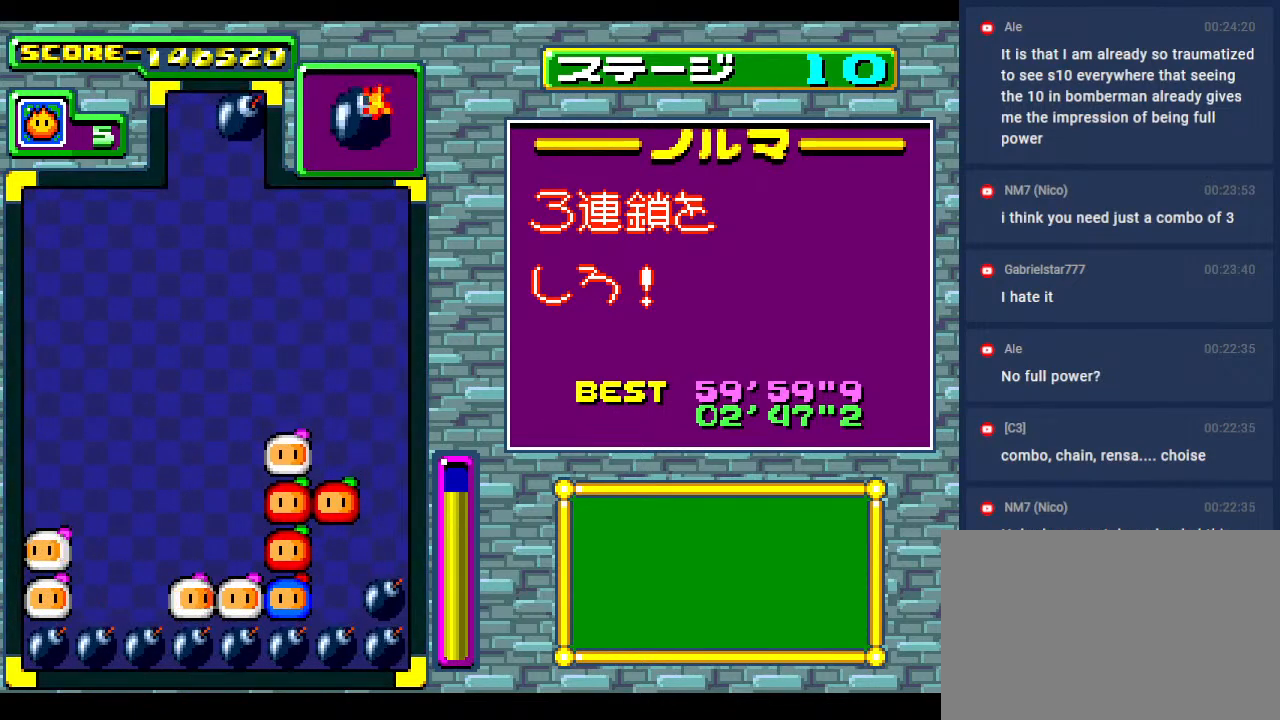
{"buttons": ["DPAD_DOWN"], "events": [[67, "DPAD_RIGHT", "down"], [133, "DPAD_RIGHT", "up"], [483, "DPAD_DOWN", "down"]]}
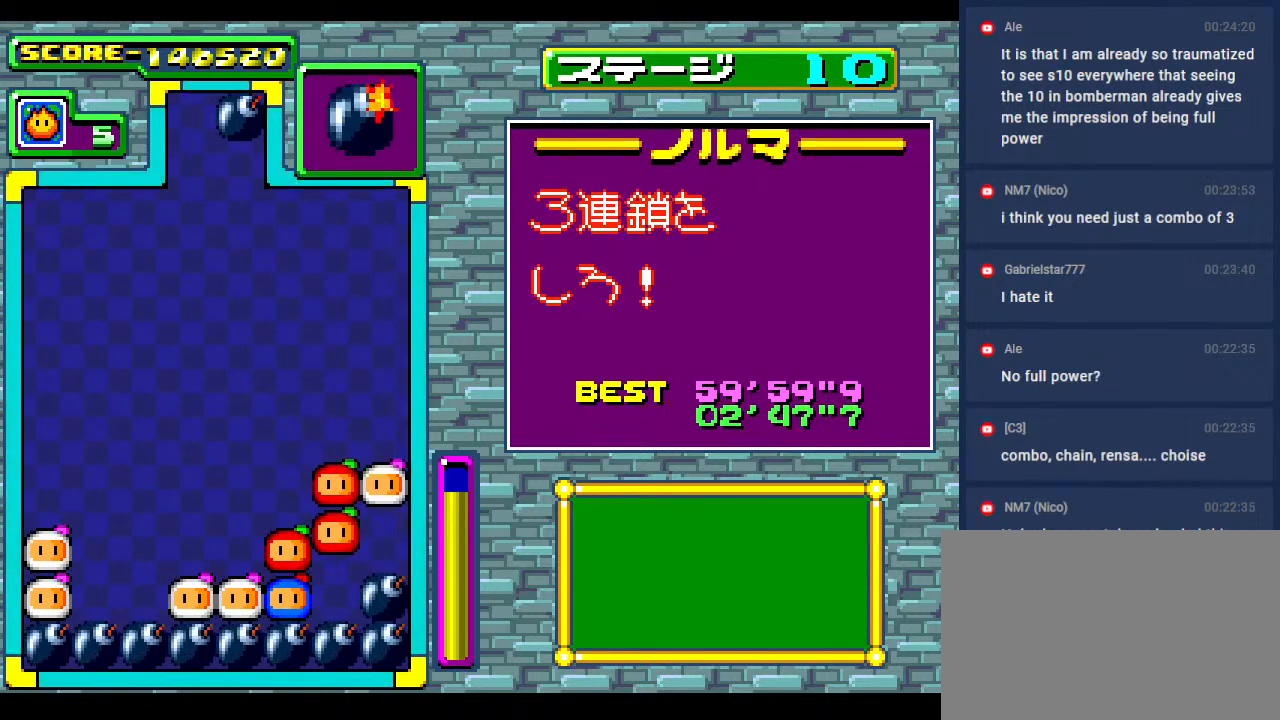
{"buttons": [], "events": [[183, "DPAD_DOWN", "up"]]}
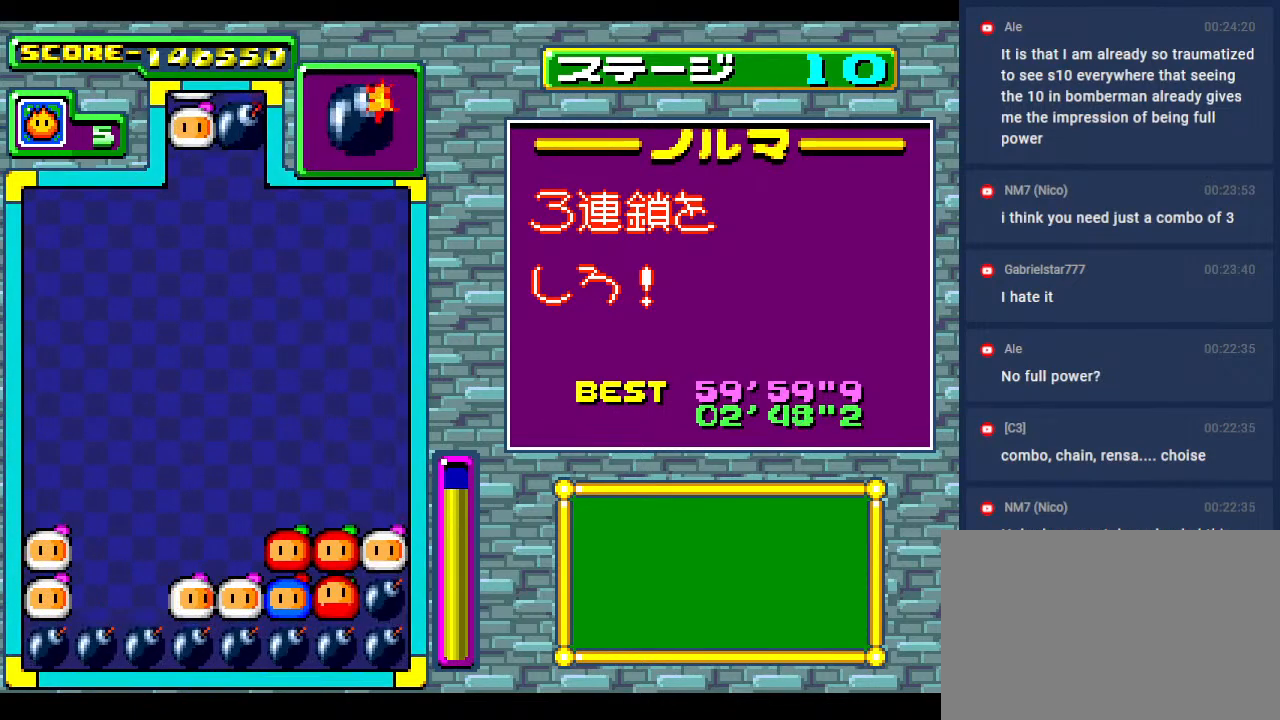
{"buttons": ["DPAD_LEFT"], "events": [[233, "DPAD_DOWN", "down"], [417, "DPAD_LEFT", "down"], [467, "DPAD_DOWN", "up"]]}